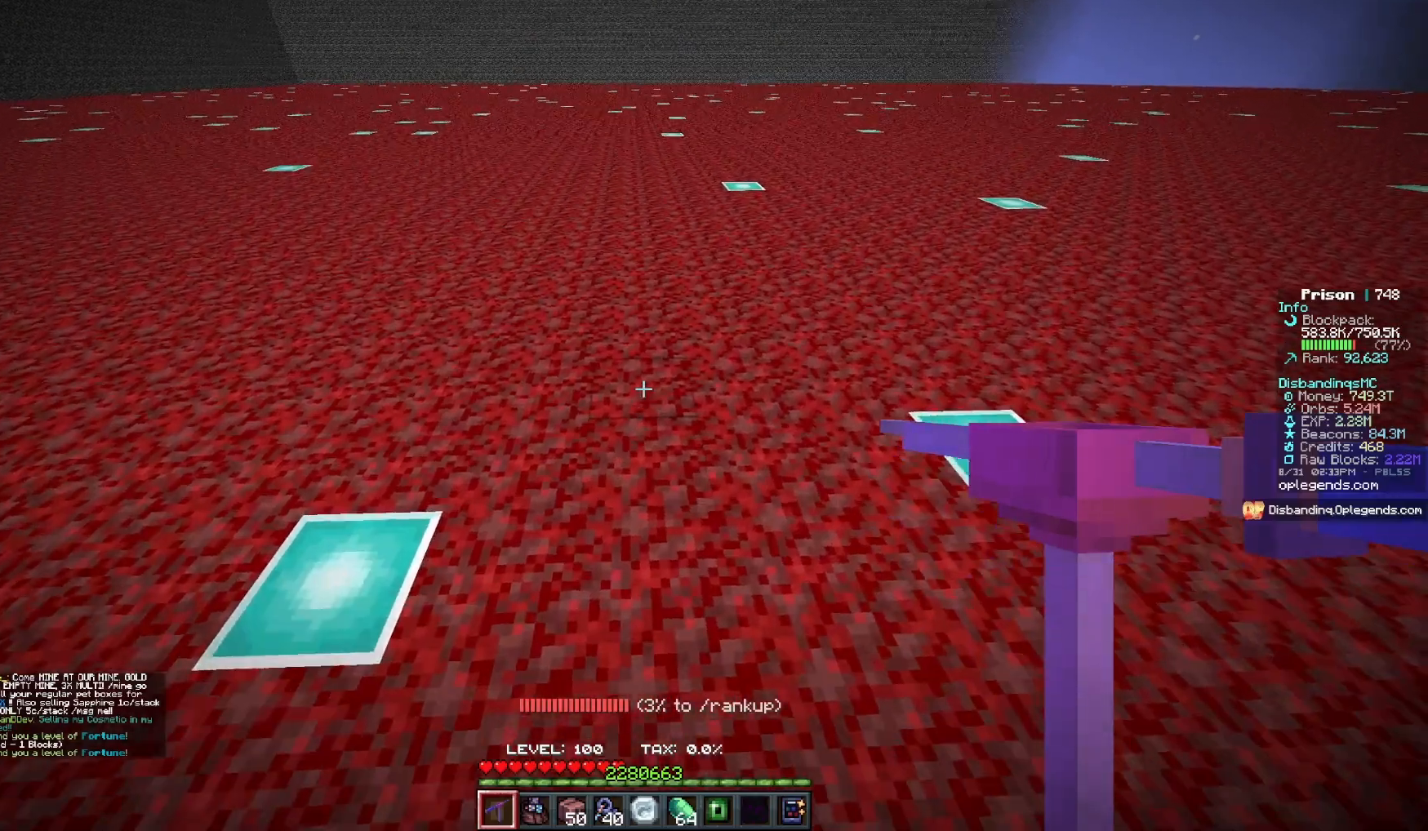
Gameplay with keyboard and mouse; each line is a JSON object with the keys and mouse buttons held at the frame after it. "events" lists presses ("down") and releases ("up") of "a", "d", "s", "w", "mouse_left" and "mouse_right" between this image and that frame as [ms after this image, input, new state], when the widget could be followed in between. "mouse_left", "mouse_right" = the "left", "right" buttons of the "mouse" list. No other keys are recorded. Fast repeated clicks can show as one long hold. Mouse movement is not recorded.
{"keys": [], "mouse": [], "events": [[67, "w", "up"]]}
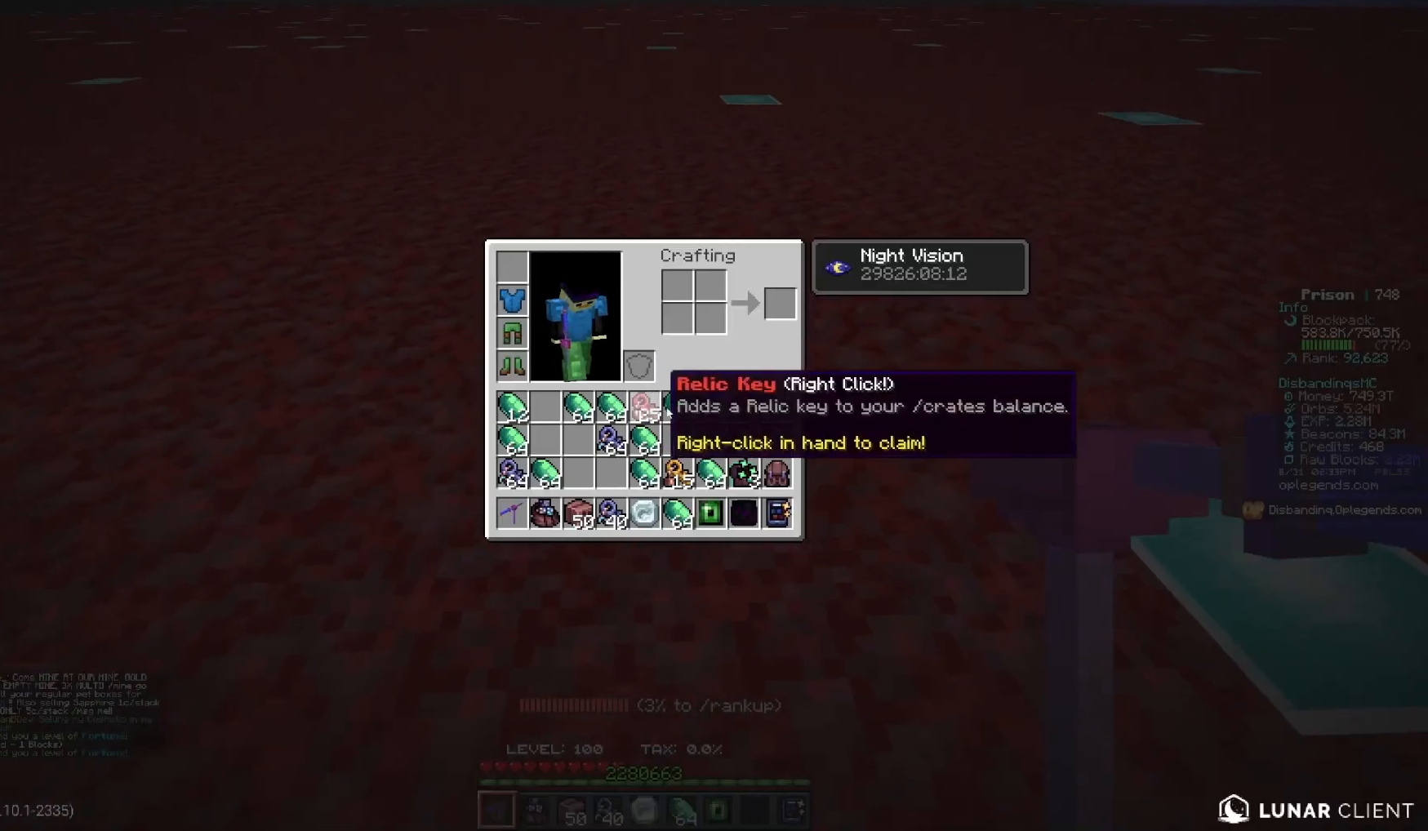
{"keys": [], "mouse": [], "events": []}
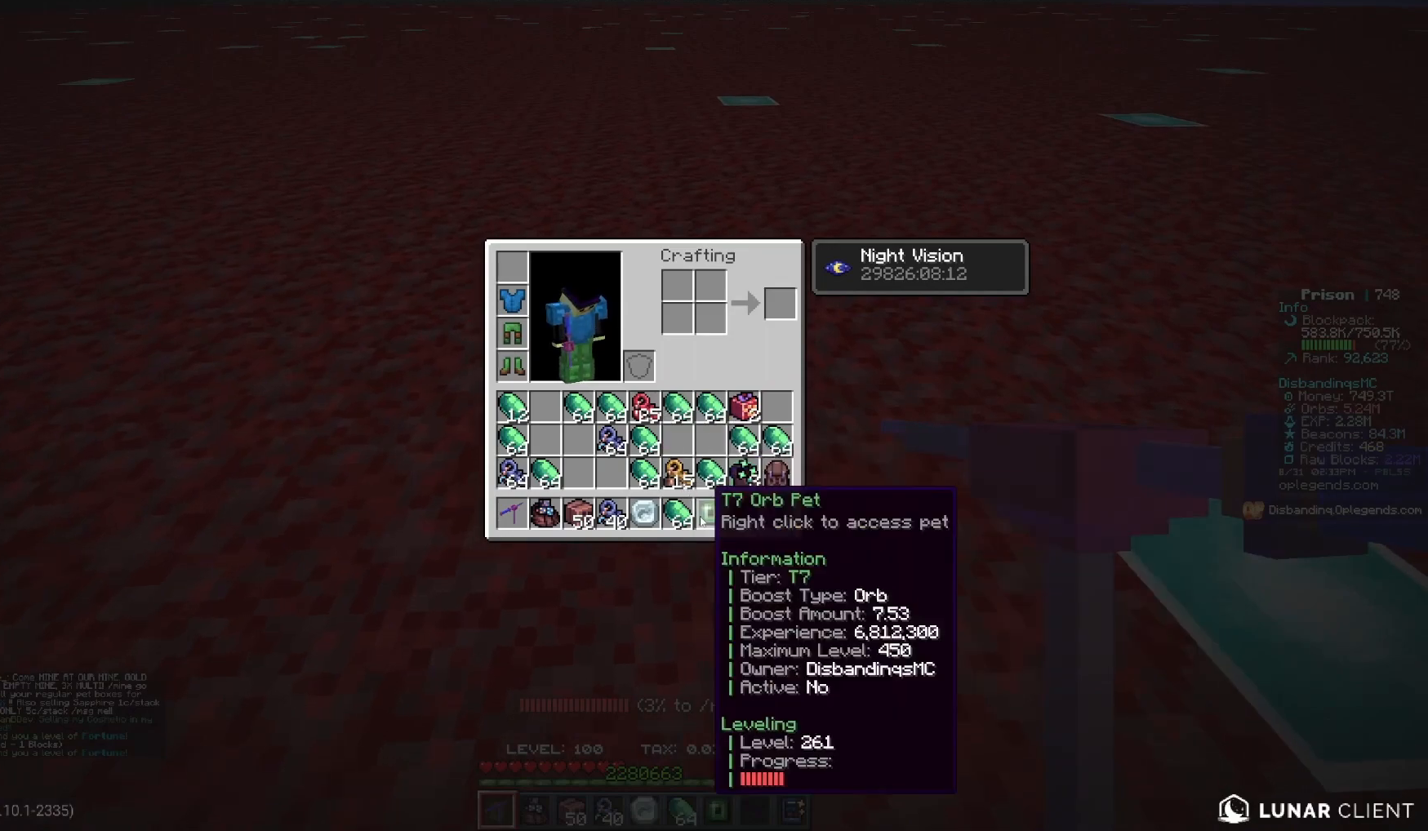
{"keys": [], "mouse": [], "events": []}
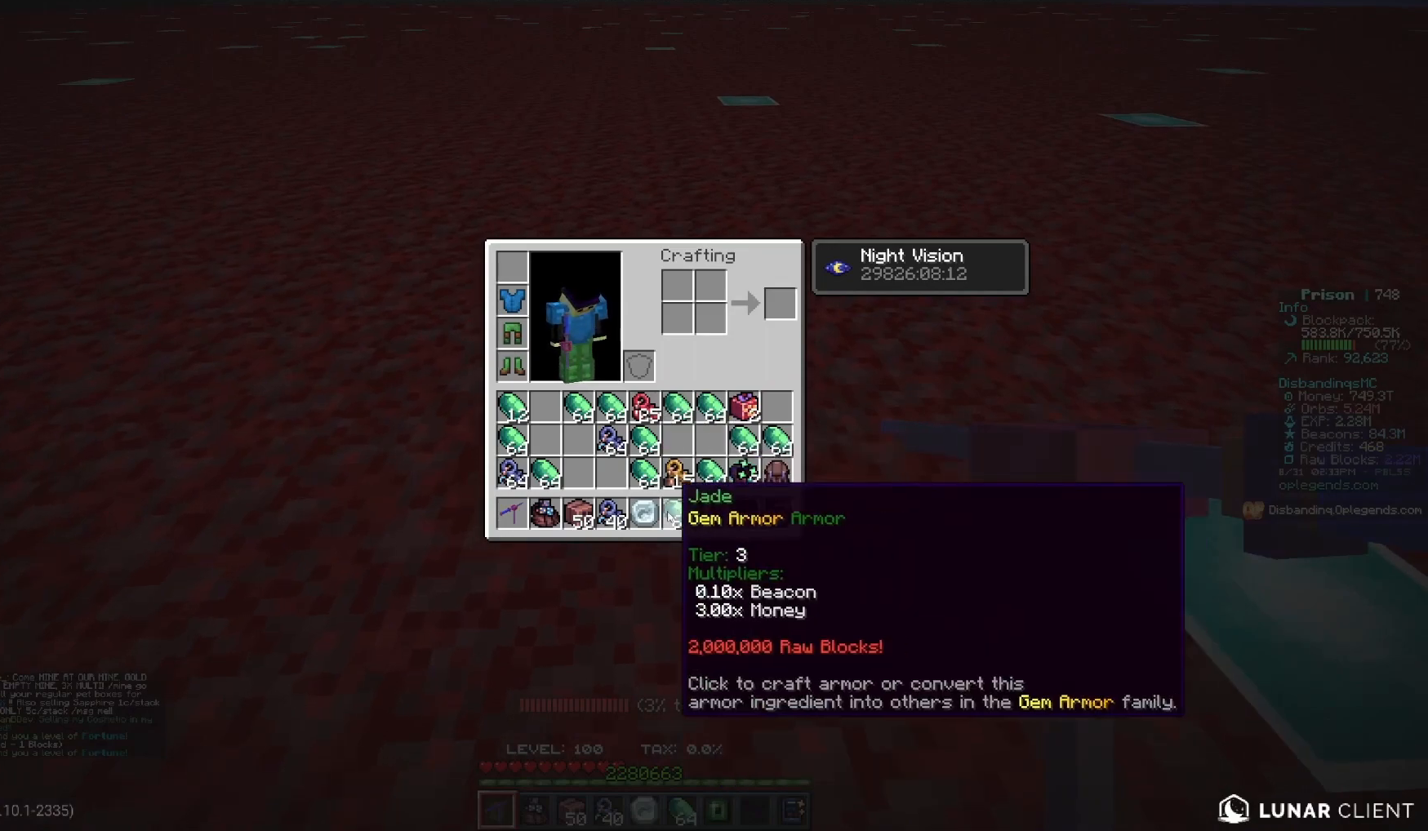
{"keys": [], "mouse": [], "events": []}
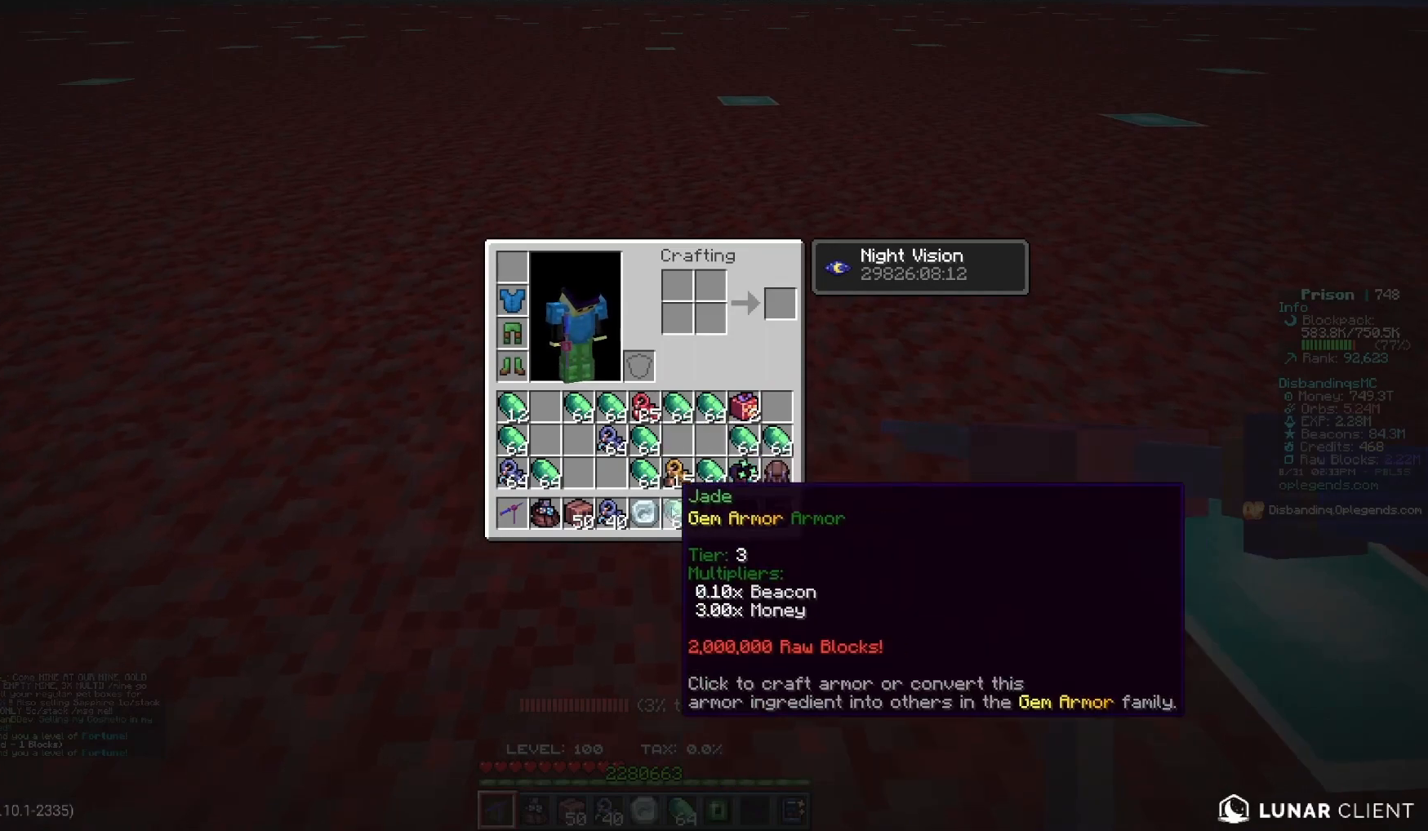
{"keys": [], "mouse": [], "events": []}
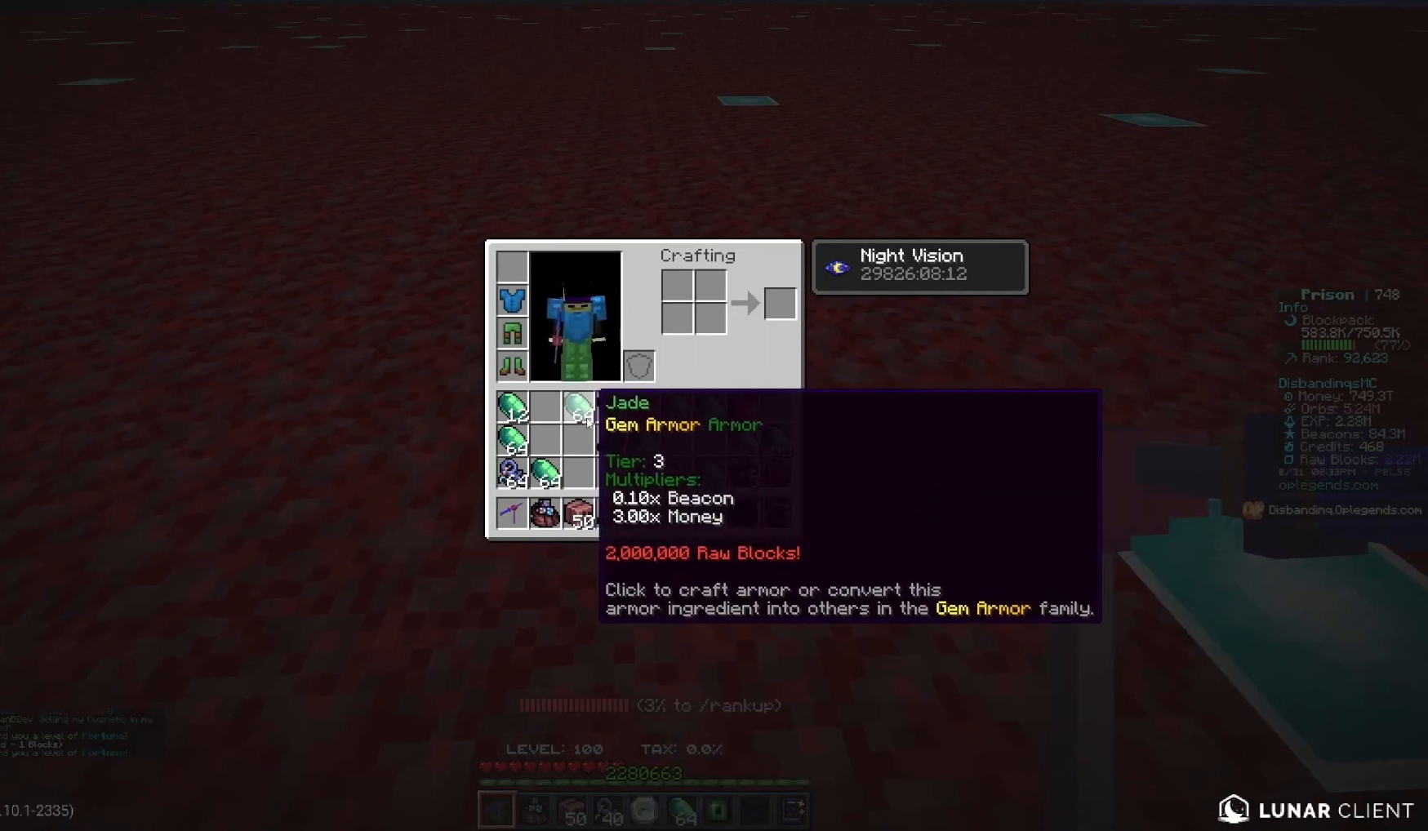
{"keys": [], "mouse": [], "events": []}
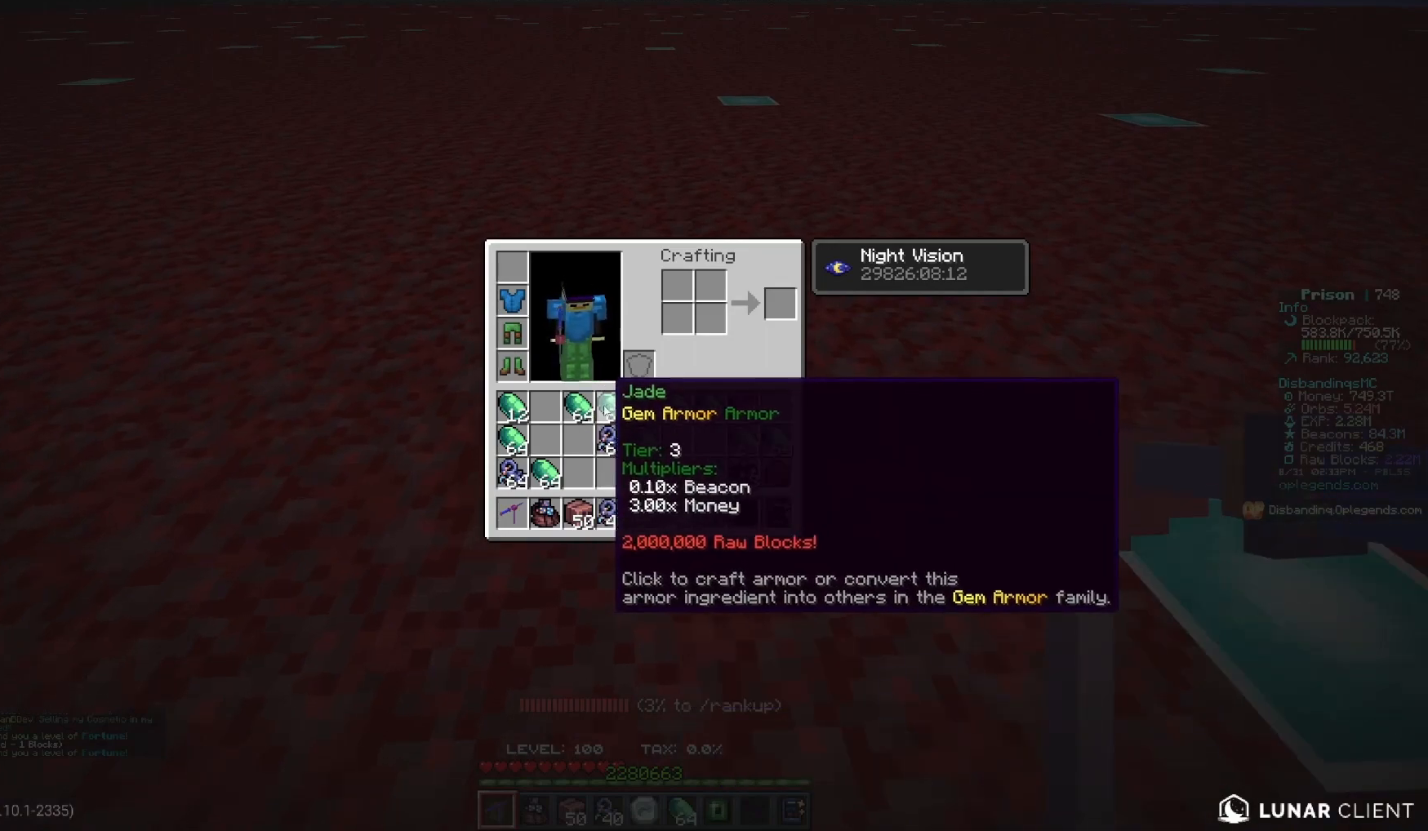
{"keys": [], "mouse": [], "events": []}
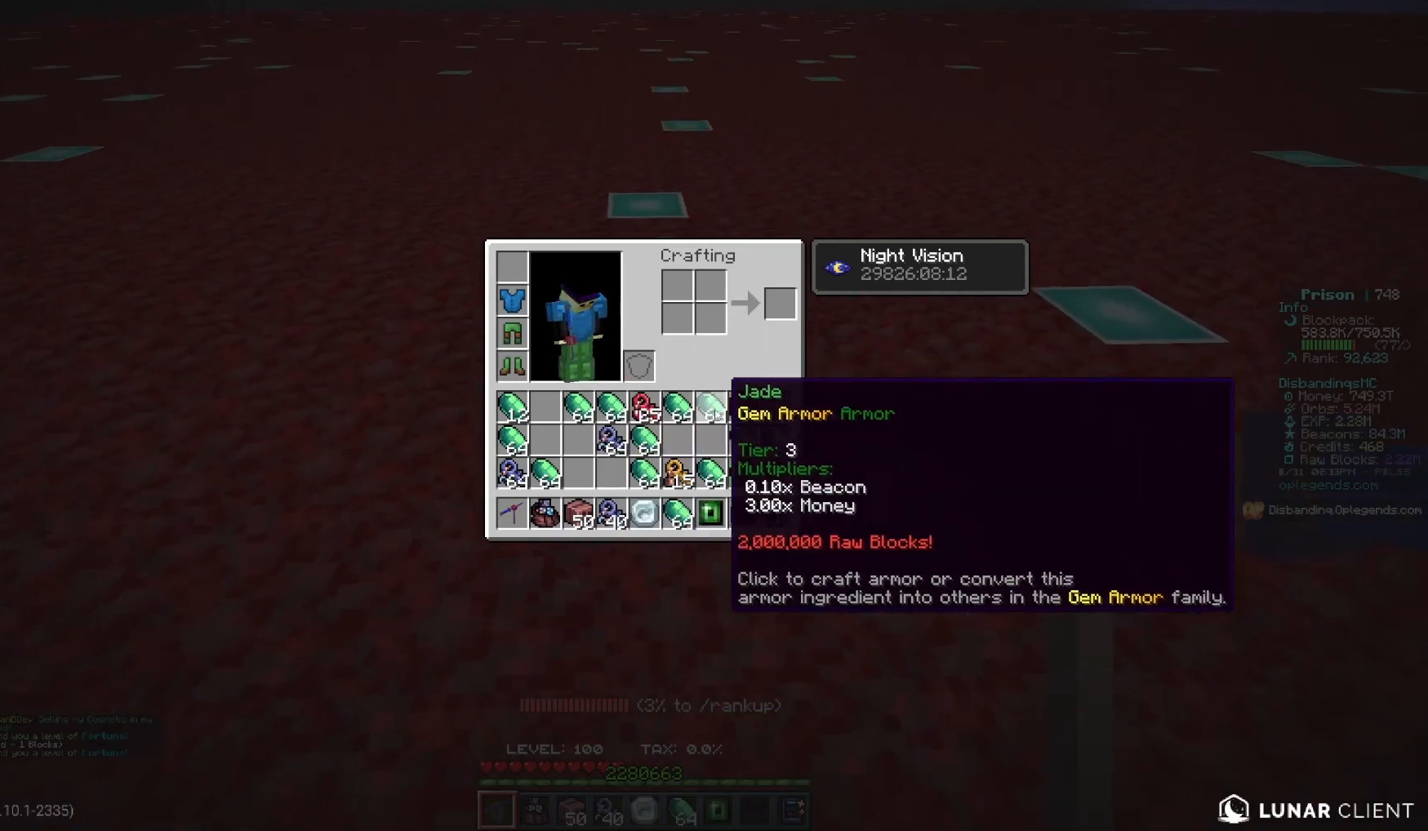
{"keys": [], "mouse": [], "events": []}
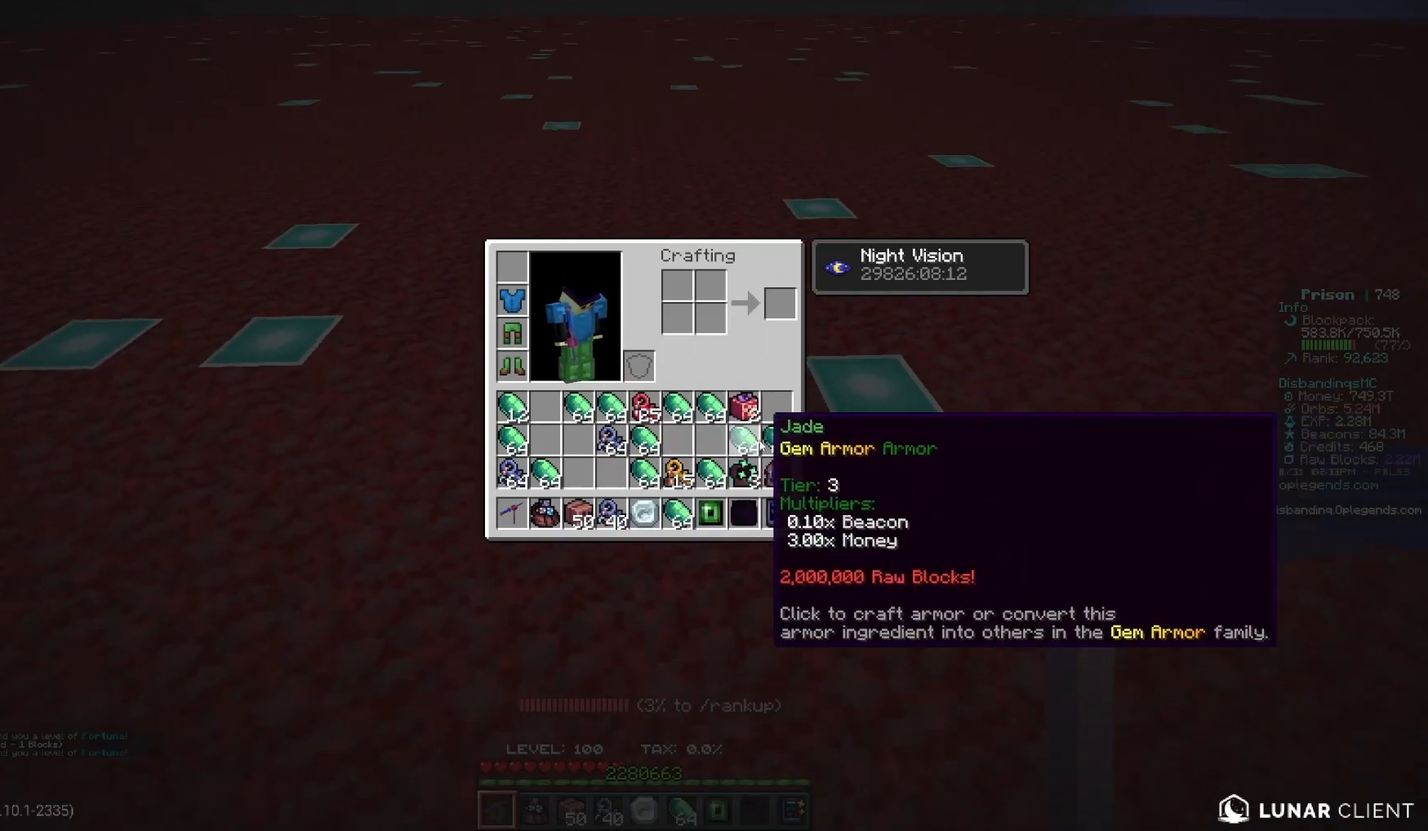
{"keys": ["w"], "mouse": [], "events": [[350, "w", "down"]]}
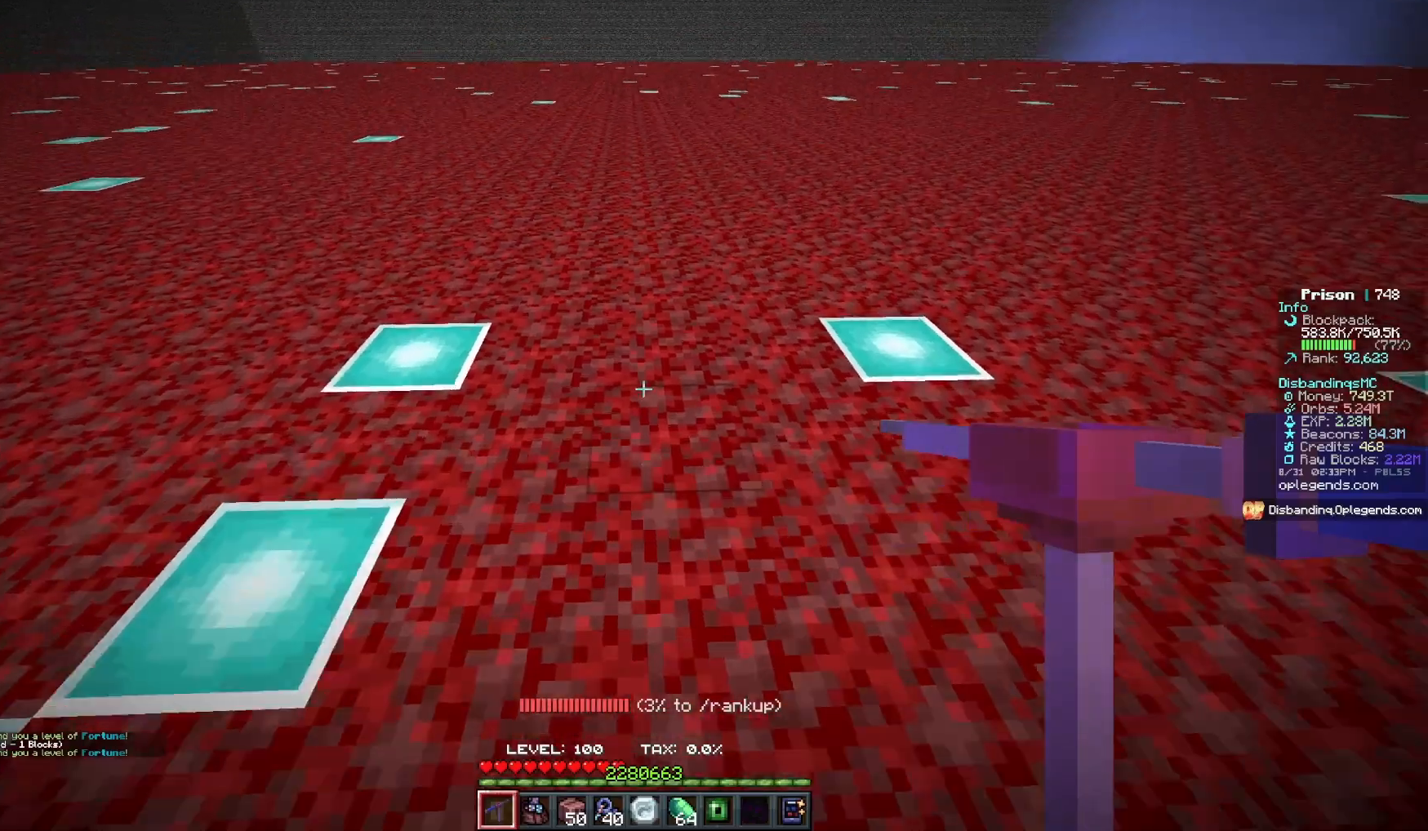
{"keys": [], "mouse": [], "events": [[167, "w", "up"]]}
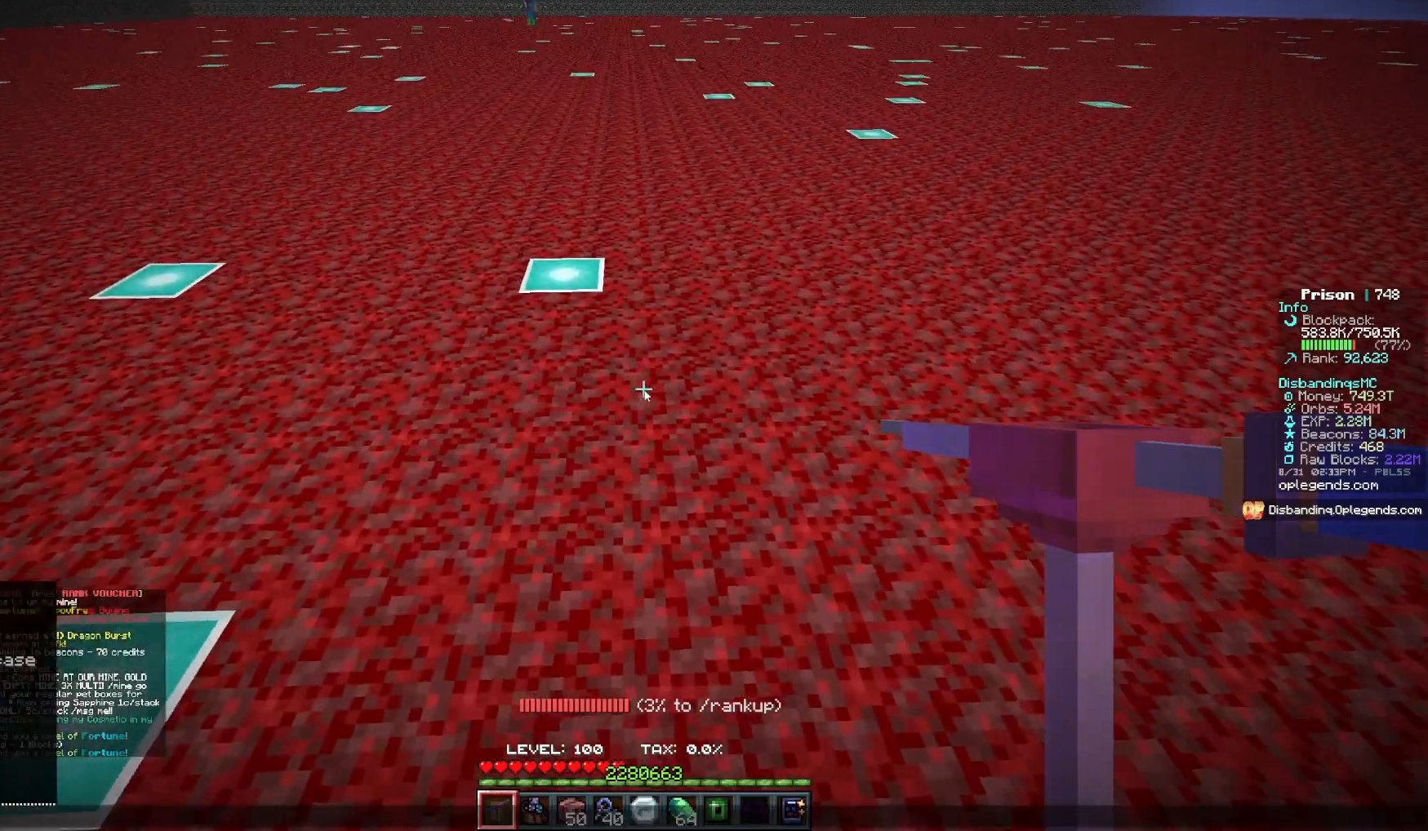
{"keys": [], "mouse": [], "events": []}
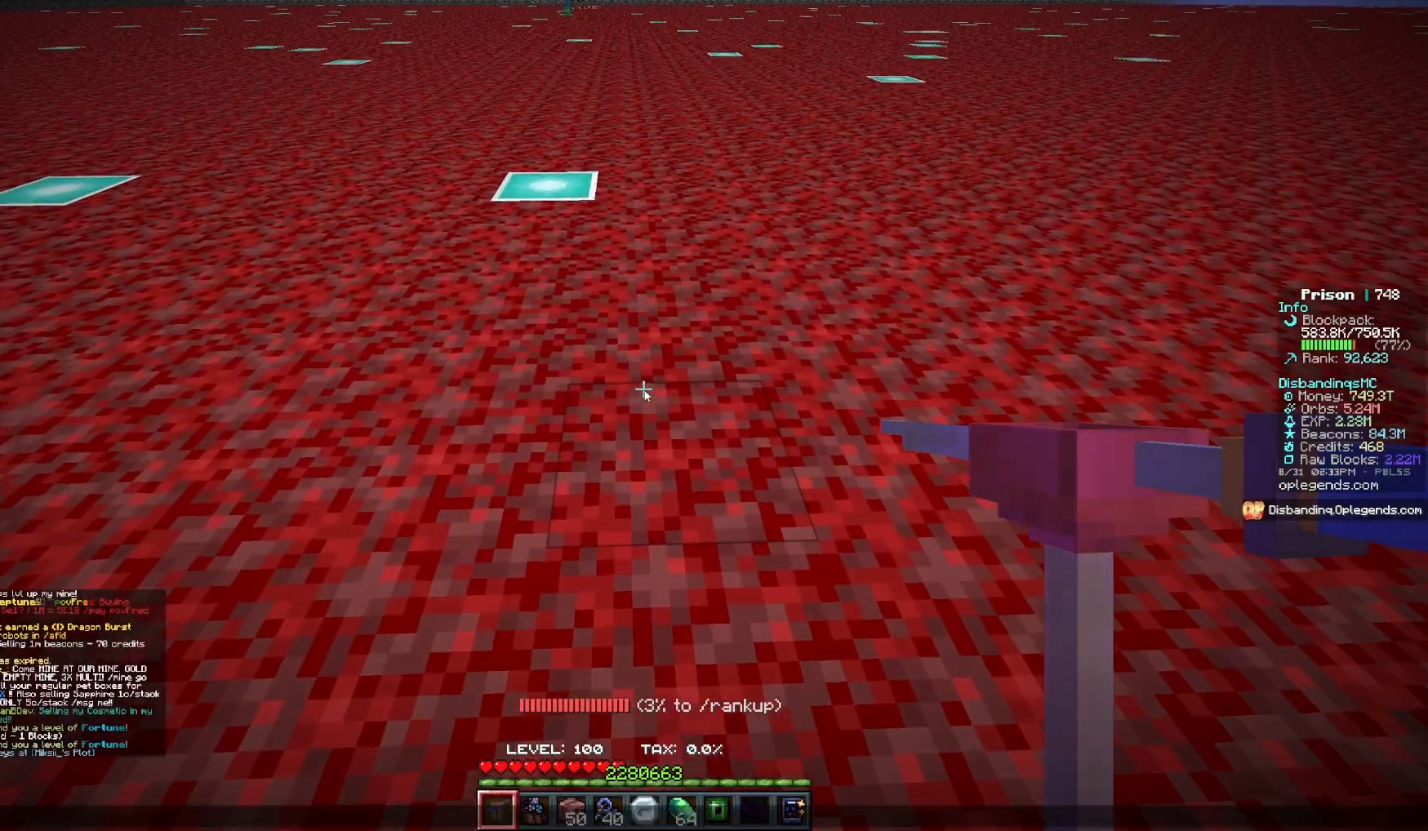
{"keys": [], "mouse": [], "events": []}
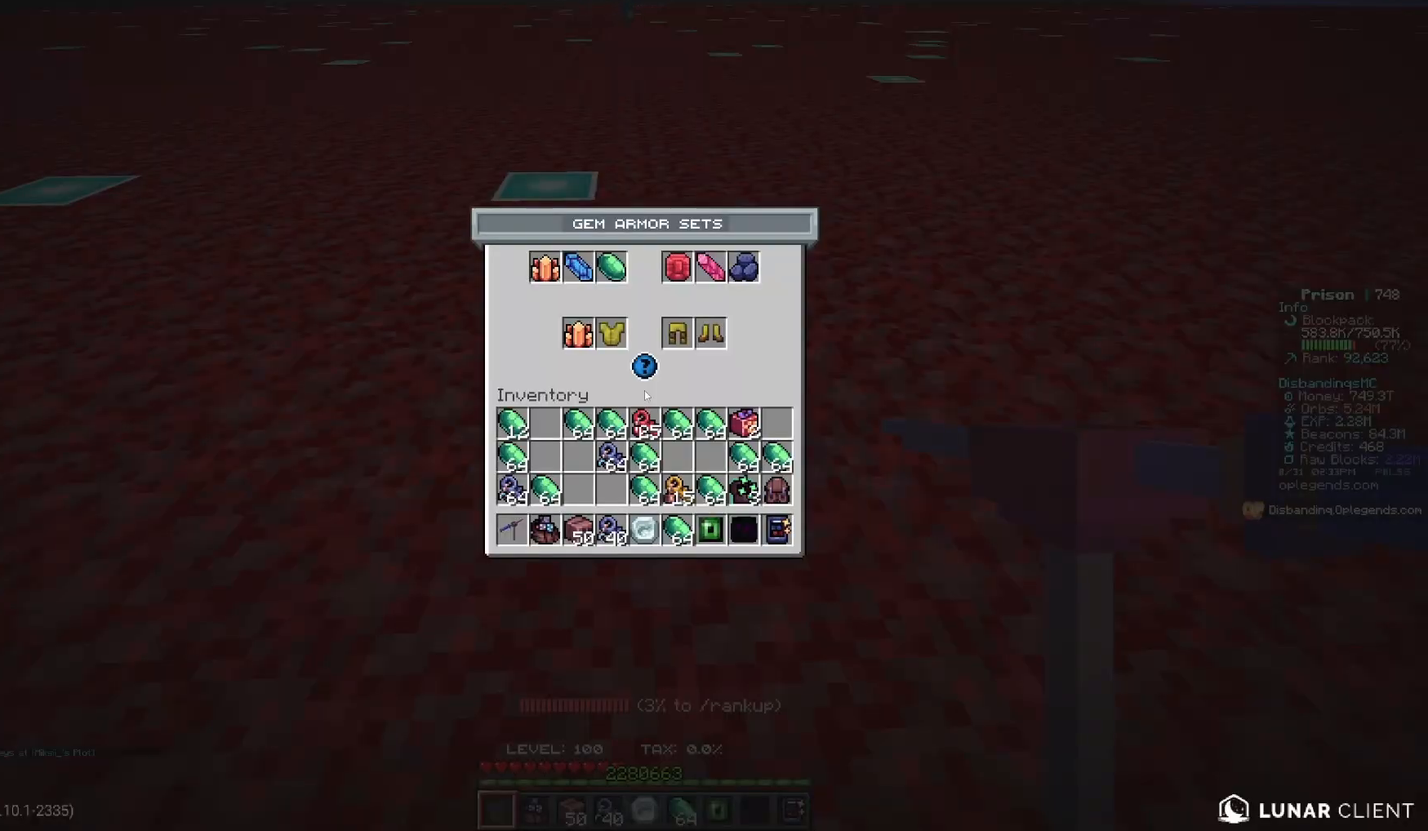
{"keys": [], "mouse": [], "events": []}
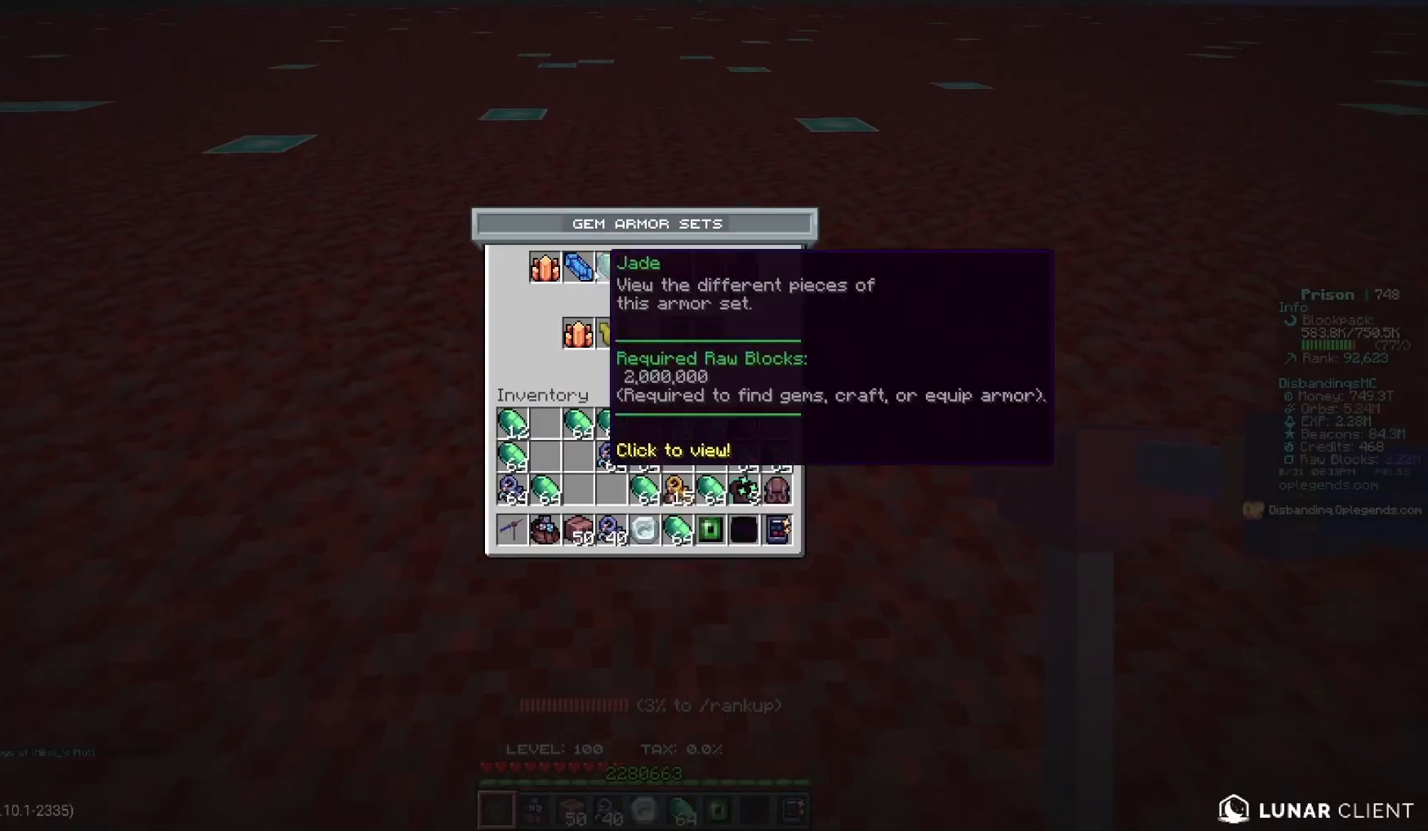
{"keys": [], "mouse": [], "events": []}
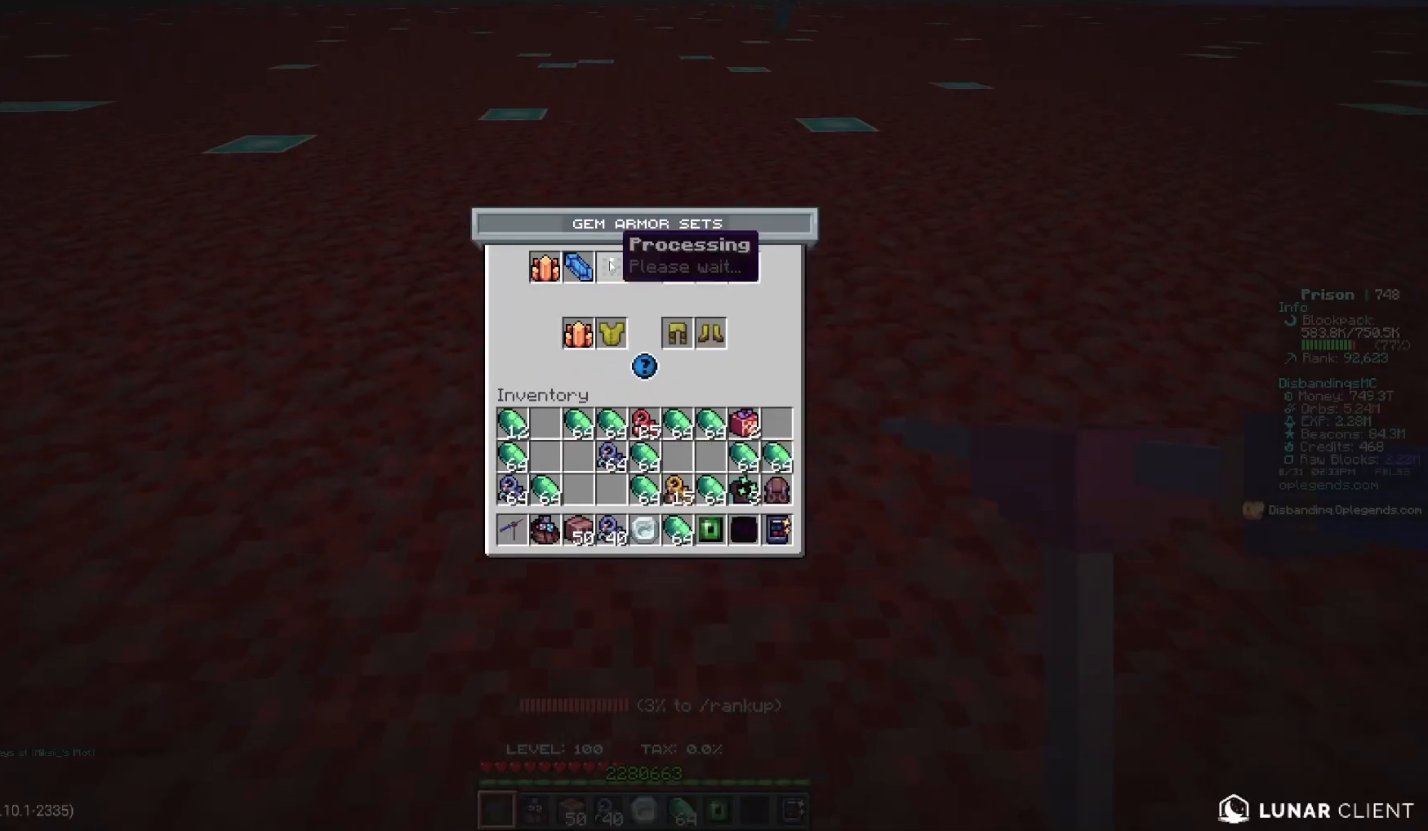
{"keys": [], "mouse": [], "events": []}
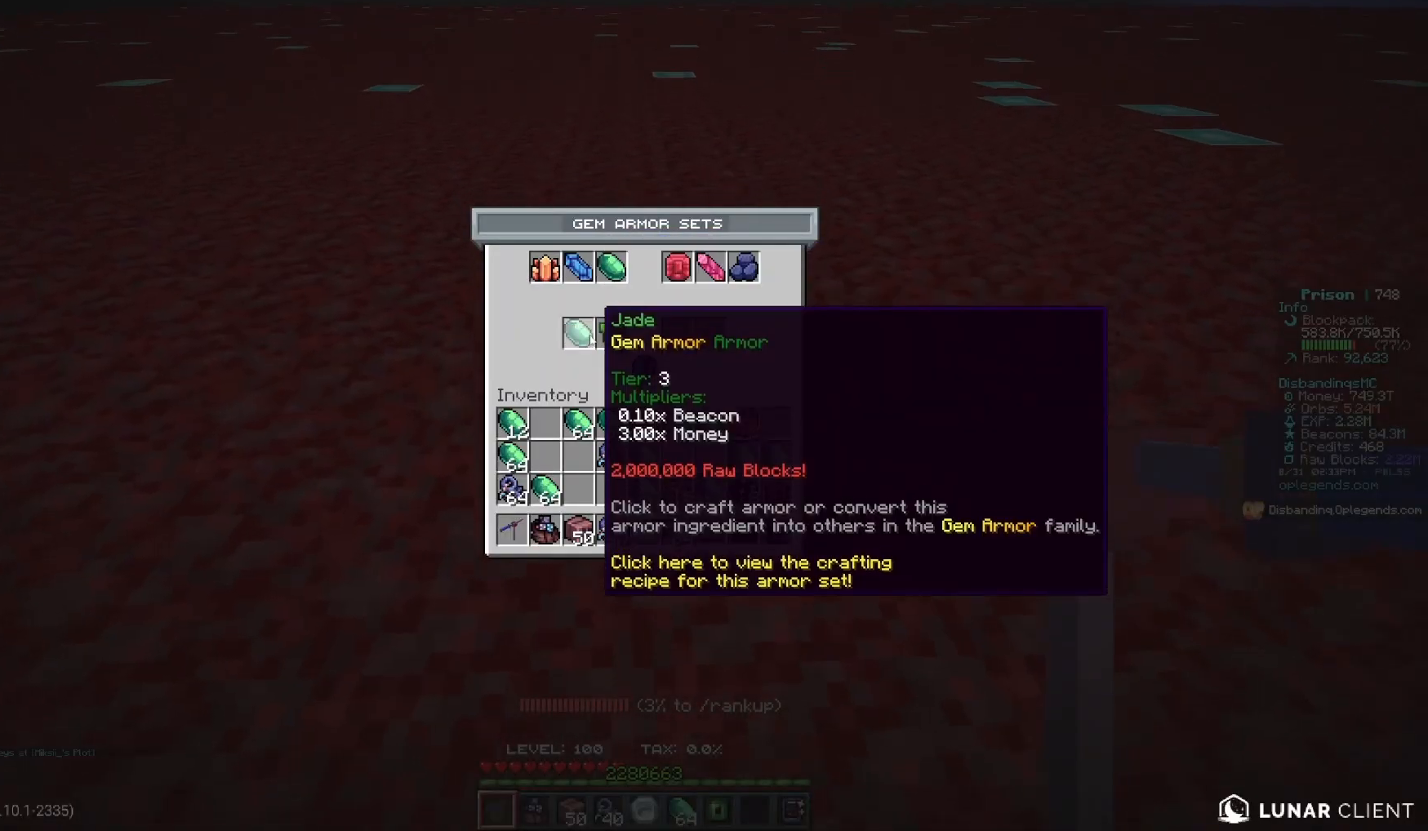
{"keys": [], "mouse": [], "events": []}
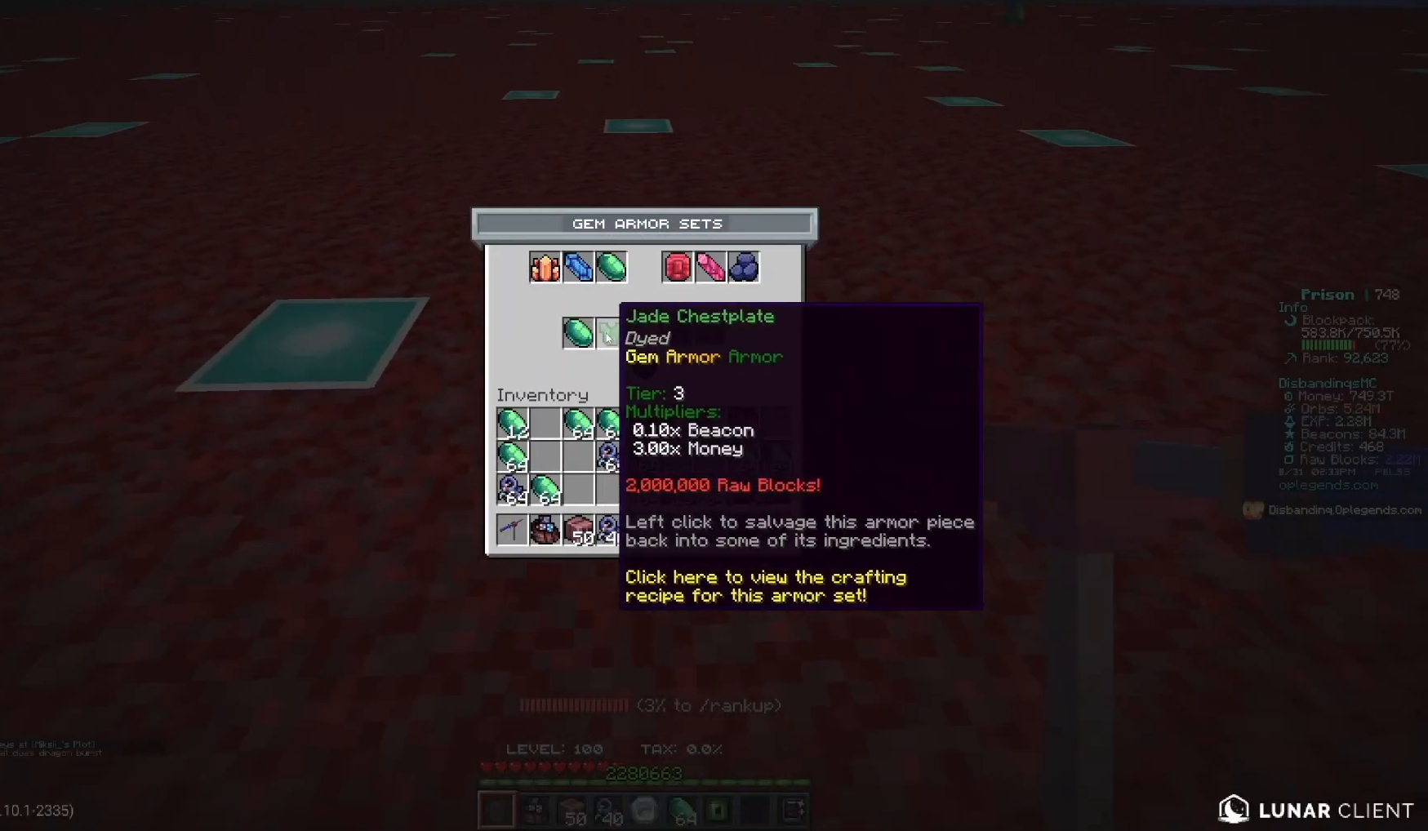
{"keys": [], "mouse": [], "events": []}
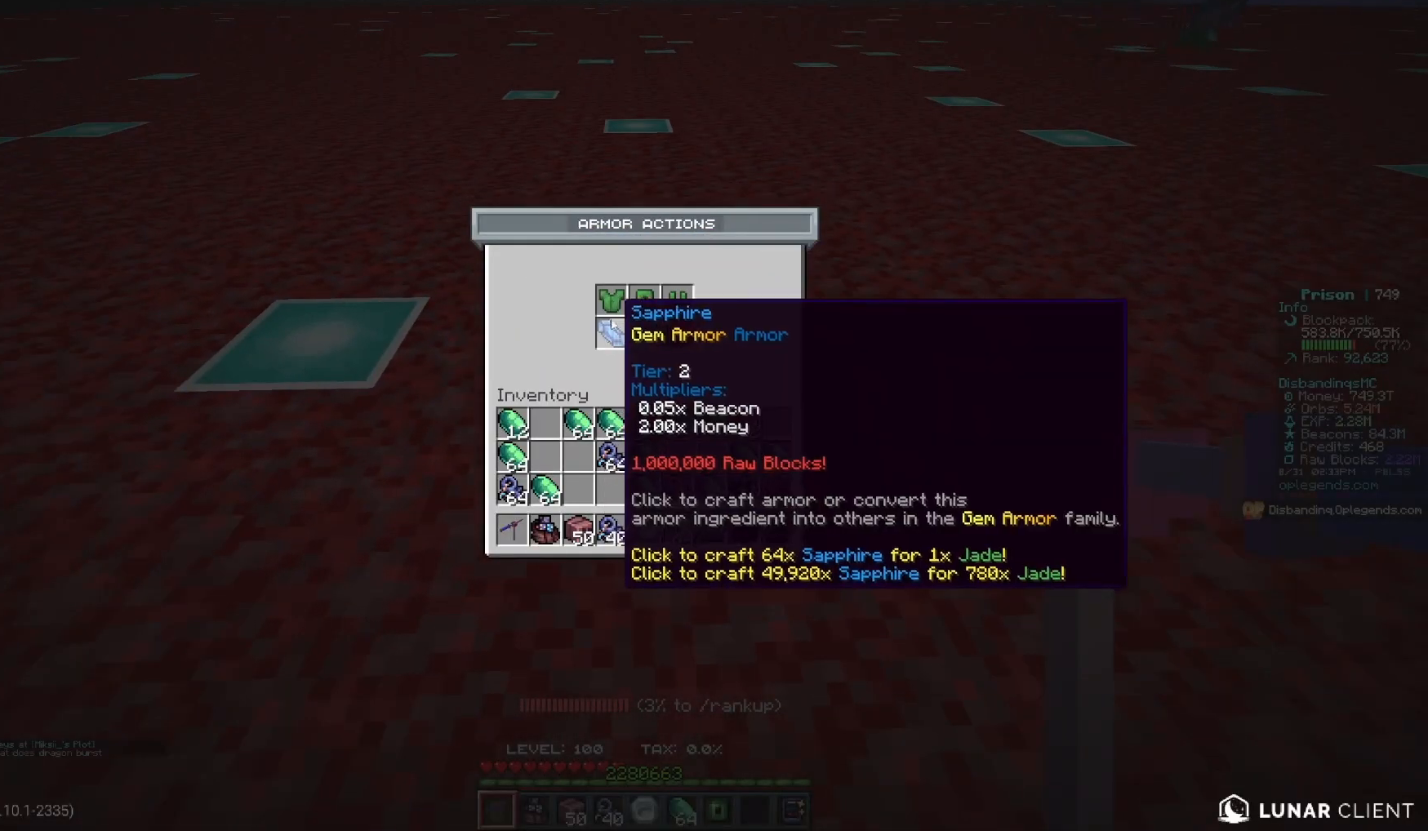
{"keys": [], "mouse": [], "events": []}
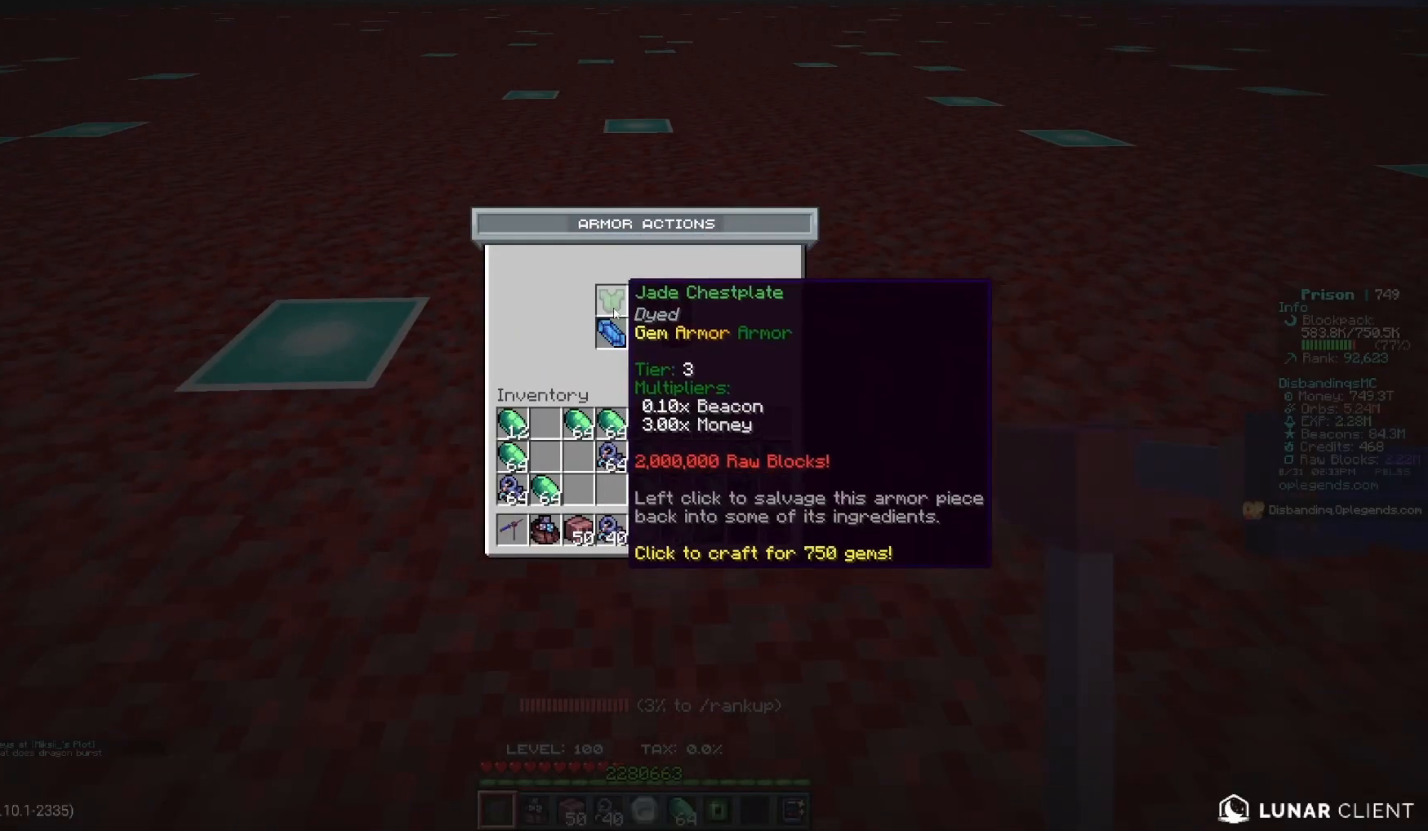
{"keys": [], "mouse": [], "events": []}
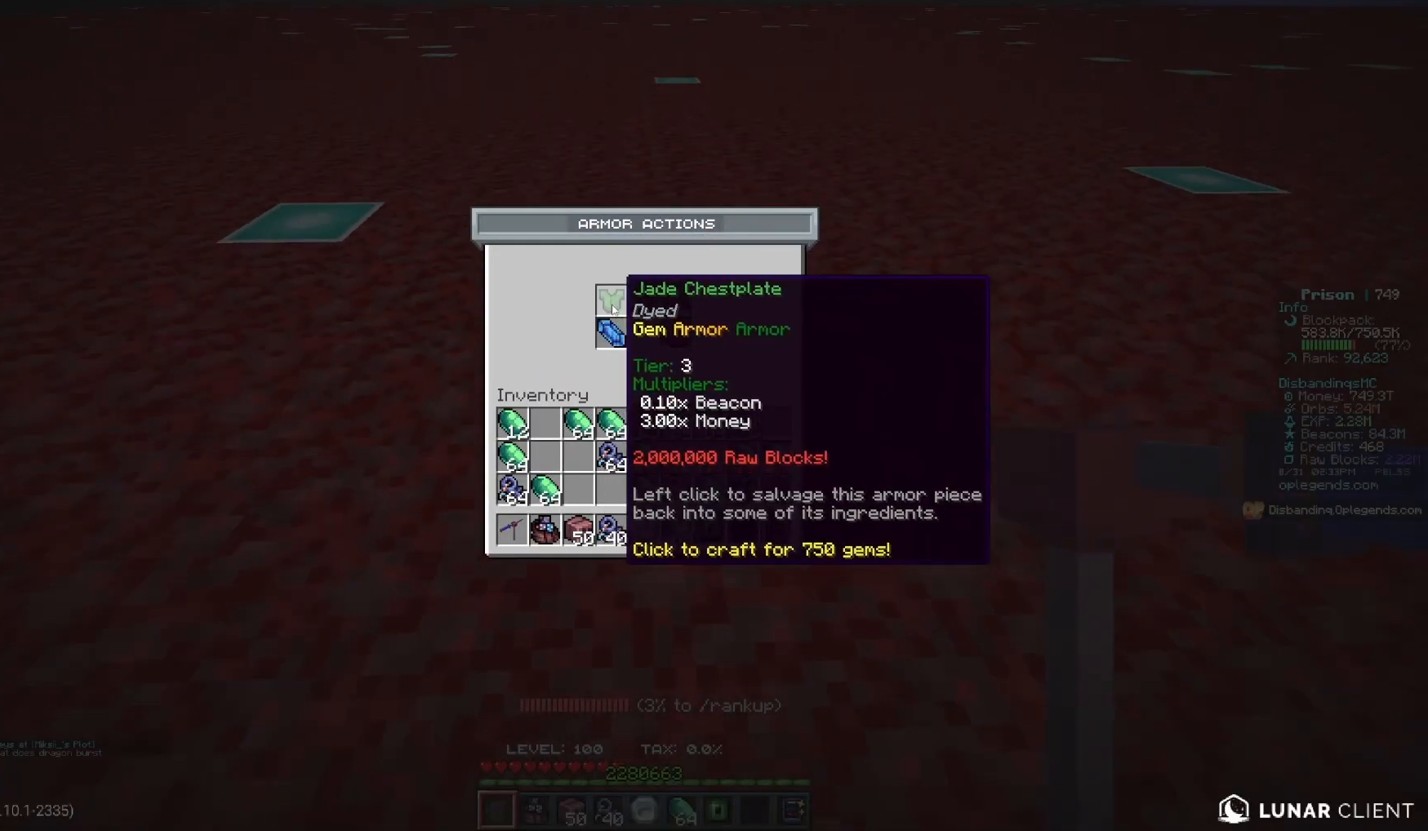
{"keys": [], "mouse": ["left"], "events": [[417, "mouse_left", "down"]]}
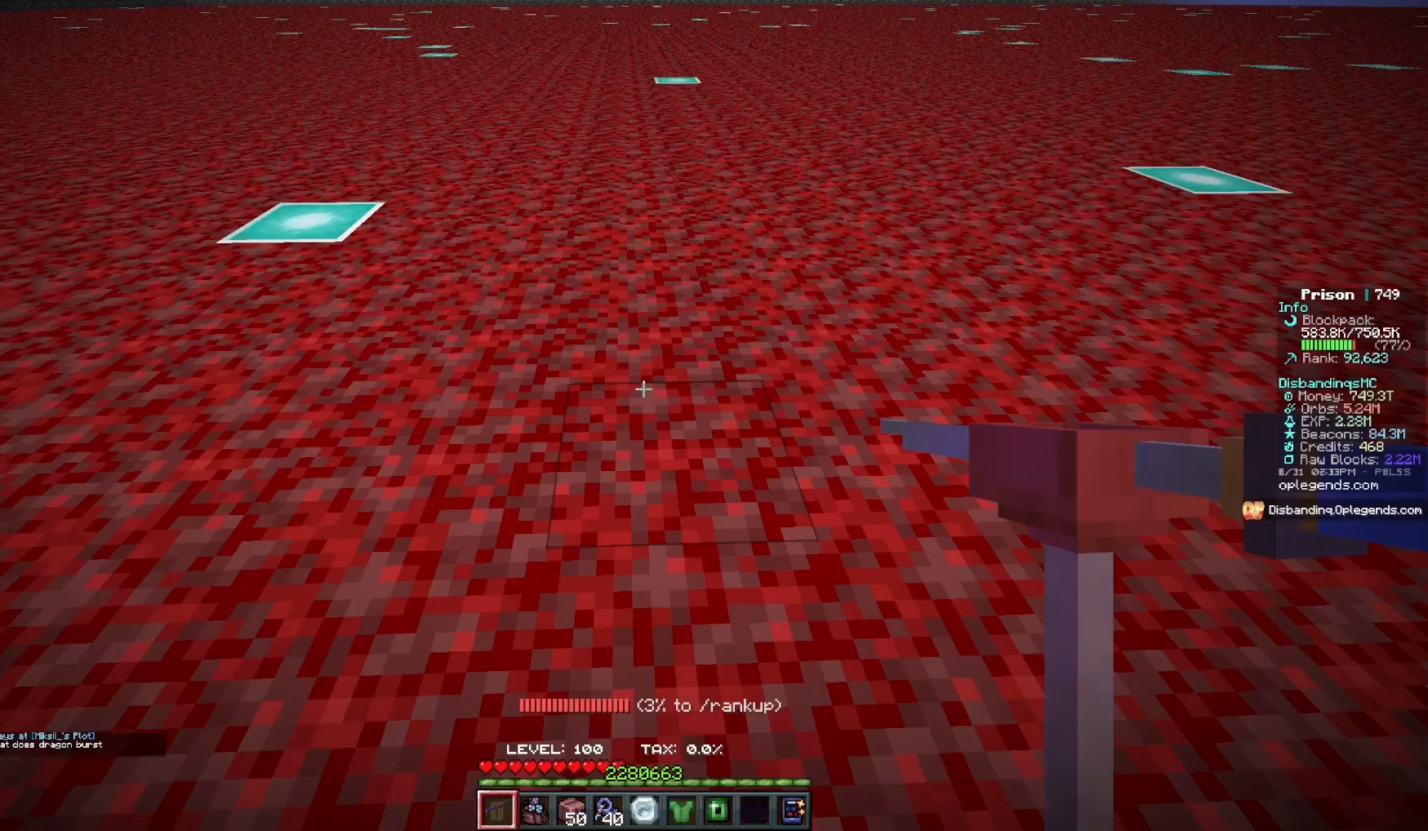
{"keys": ["w"], "mouse": [], "events": [[33, "mouse_left", "up"], [350, "w", "down"]]}
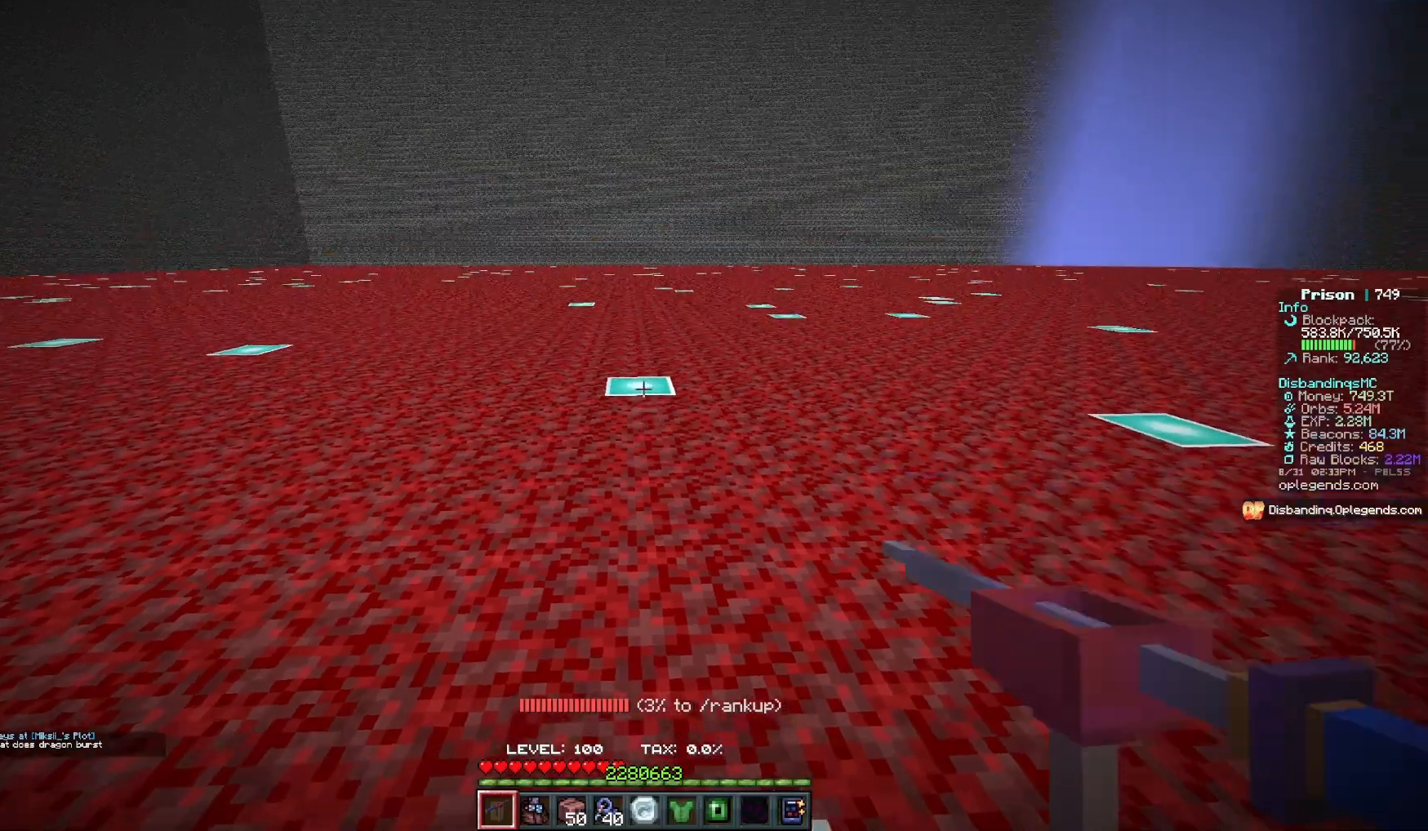
{"keys": [], "mouse": [], "events": [[450, "w", "up"]]}
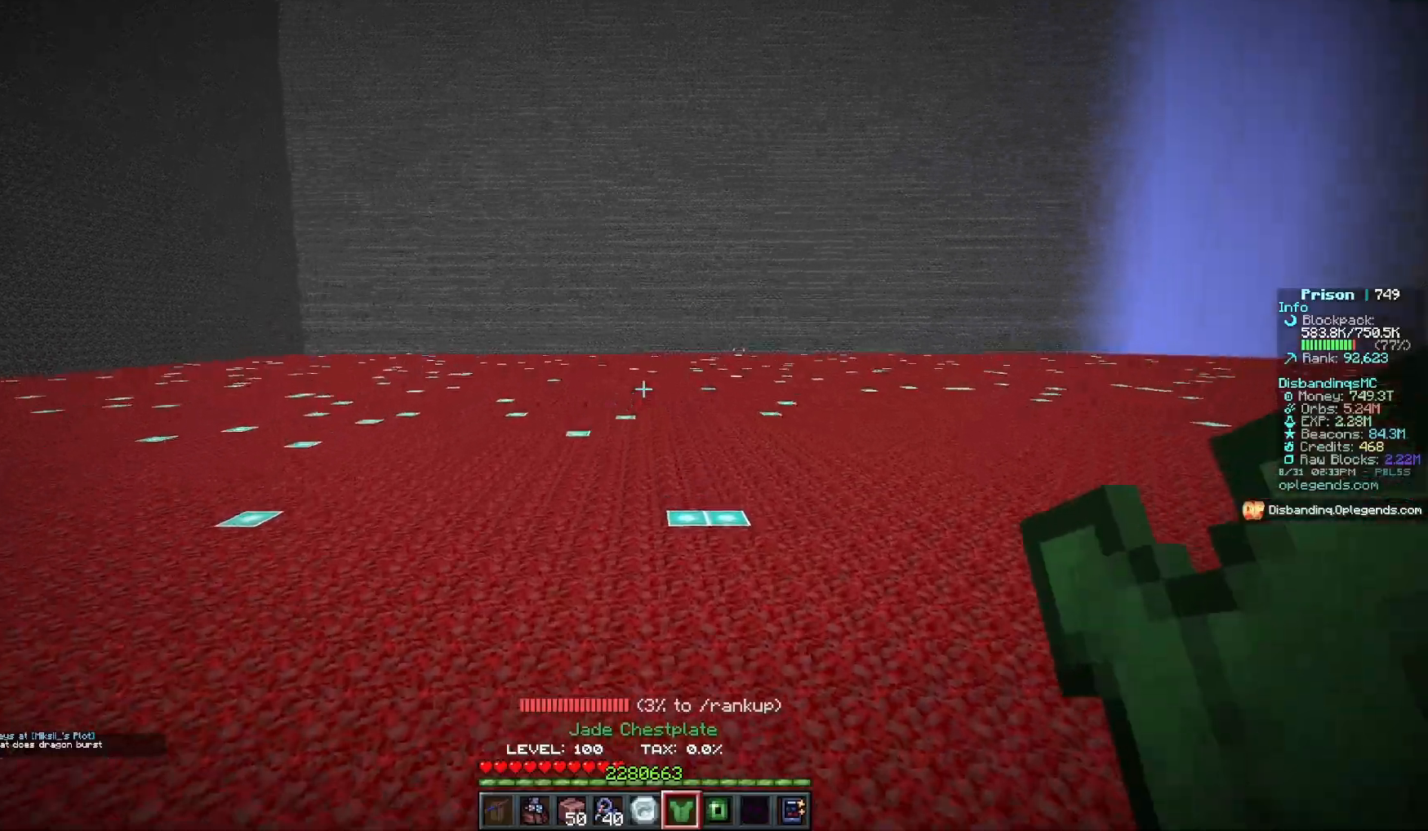
{"keys": [], "mouse": [], "events": []}
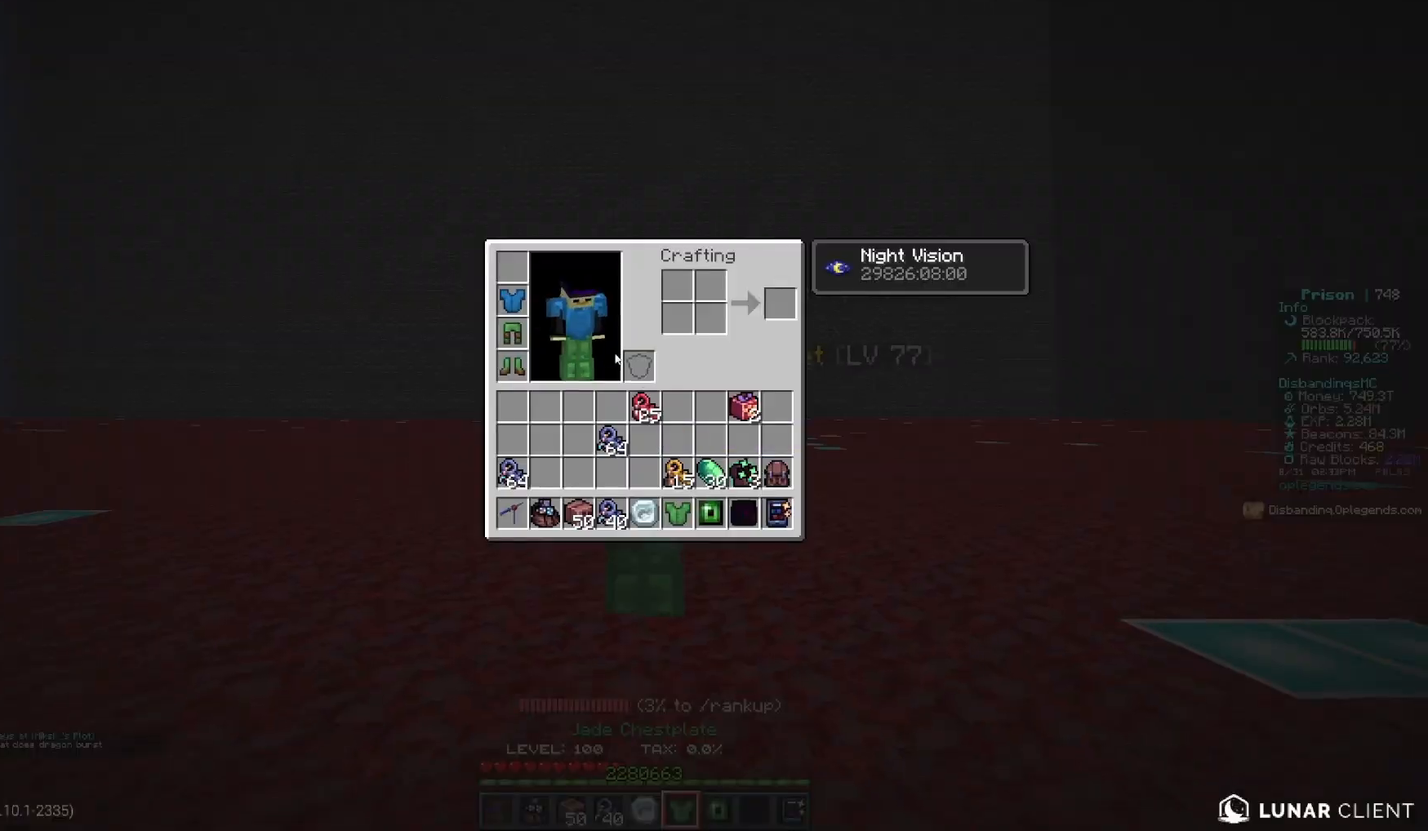
{"keys": [], "mouse": [], "events": []}
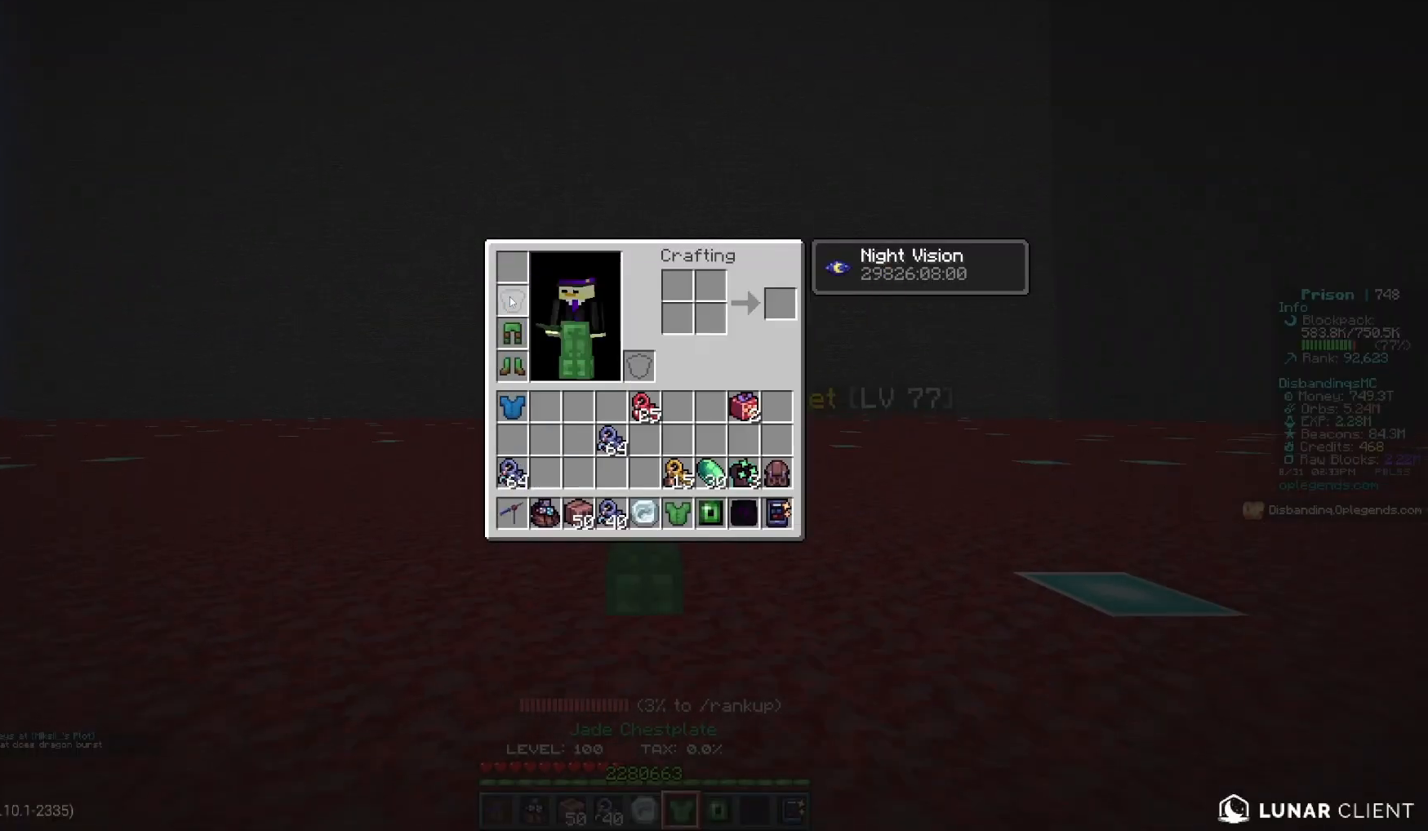
{"keys": [], "mouse": [], "events": []}
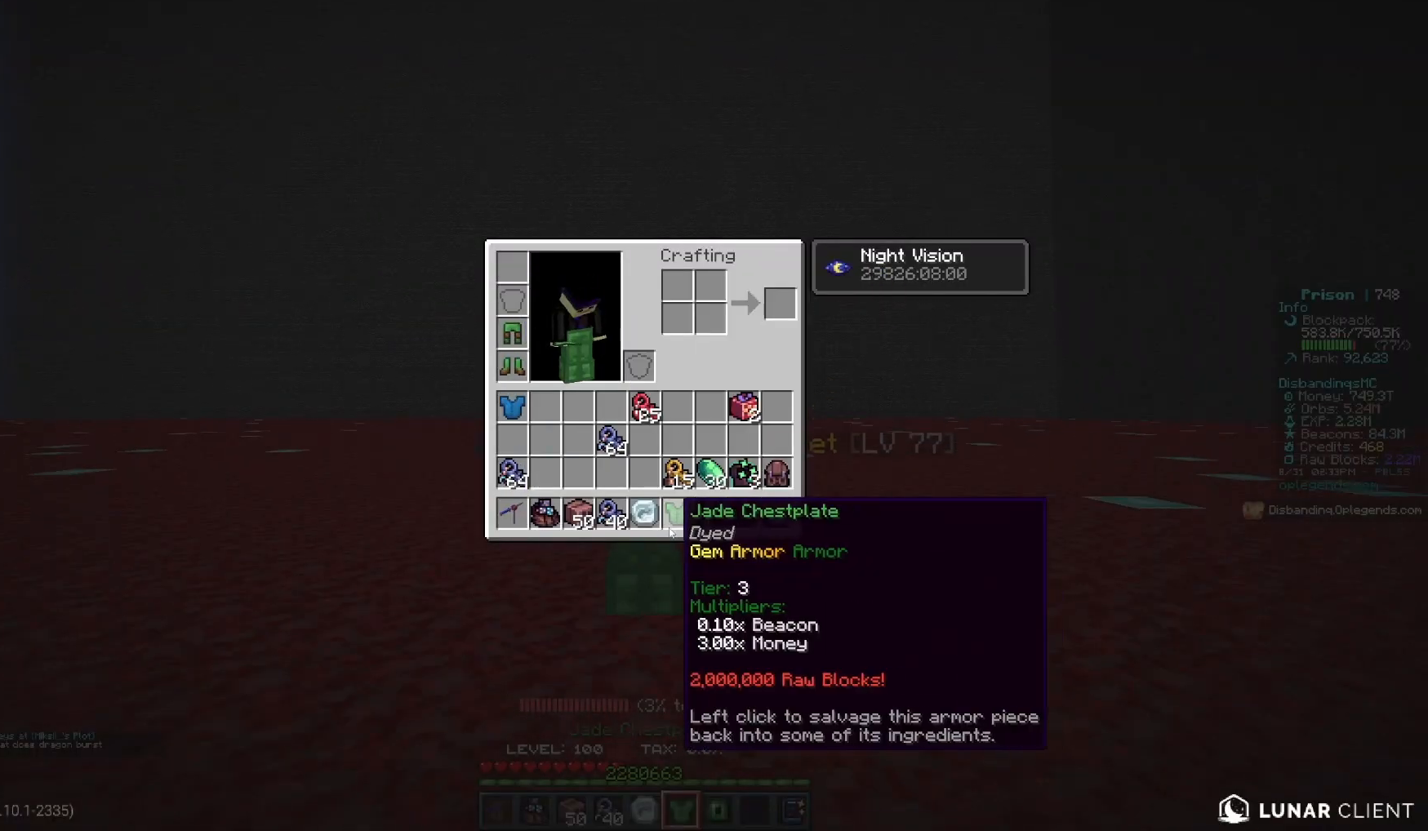
{"keys": ["w"], "mouse": [], "events": [[417, "w", "down"]]}